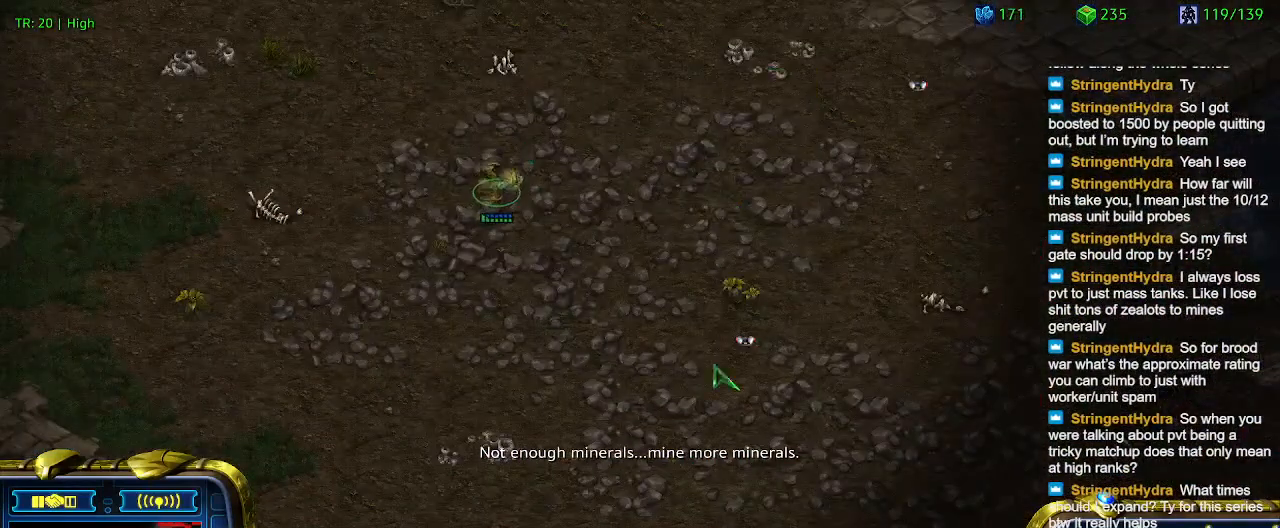
Gameplay with keyboard; each line is a JSON object with the keys held at the frame after it. "events" lists presses ("down") and releases ("up") of "1", "2", "3", "4", "5", "6", "a", "c", "ctrl", "d", "e", "f2", "f3", "q", "s", "t", "w", "x" and "z" between this image and that frame as [ms after this image, input, new state], when the widget could be followed in between. No other keys are recorded. Mouse input is not recorded.
{"keys": [], "events": []}
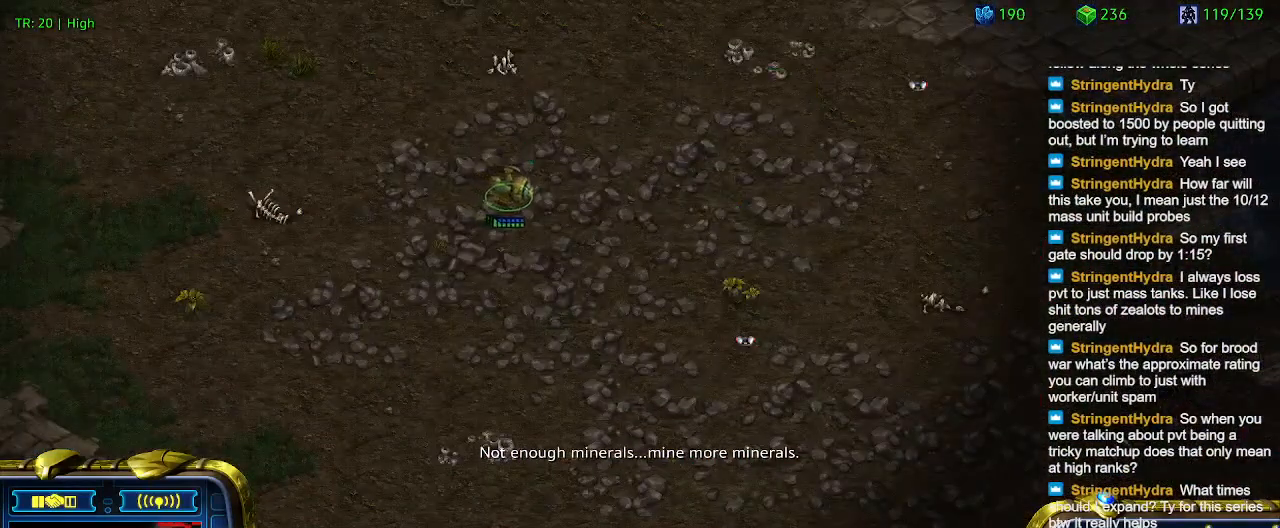
{"keys": [], "events": []}
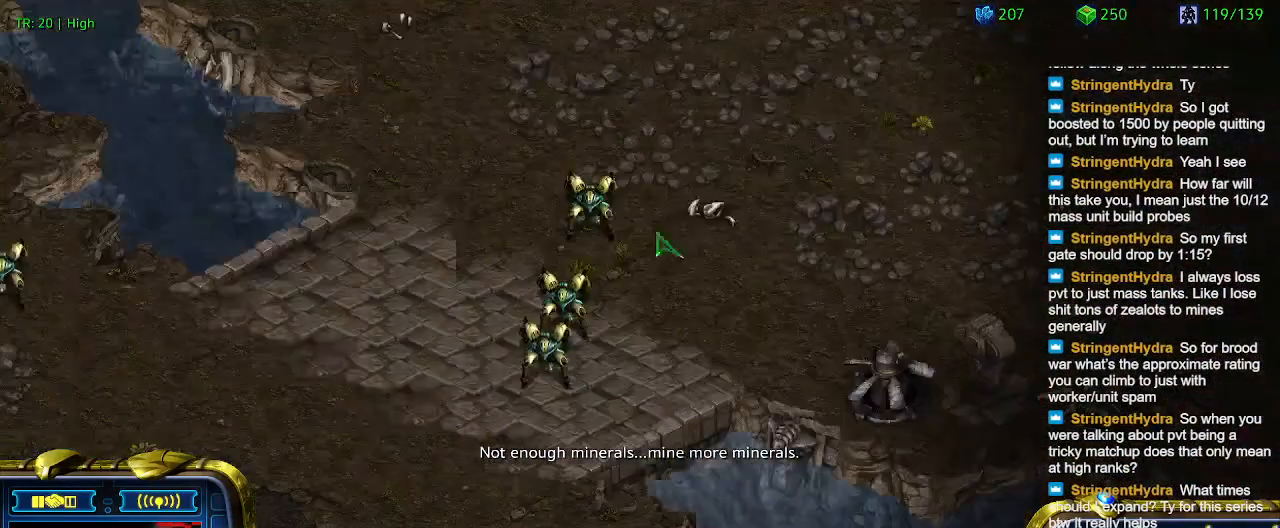
{"keys": ["a"], "events": [[466, "a", "down"]]}
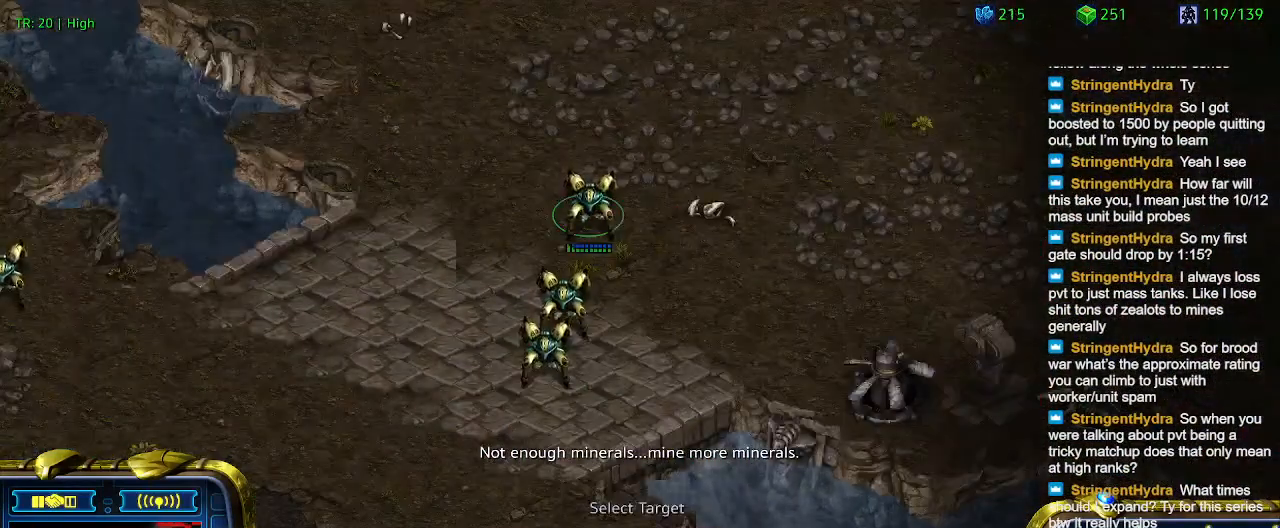
{"keys": [], "events": [[66, "a", "up"]]}
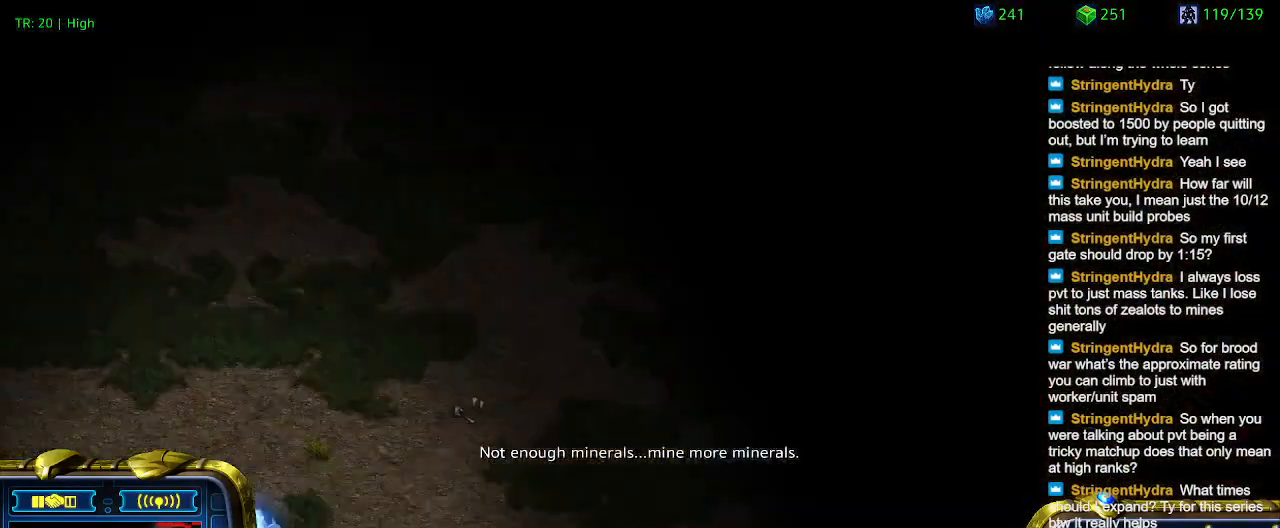
{"keys": [], "events": []}
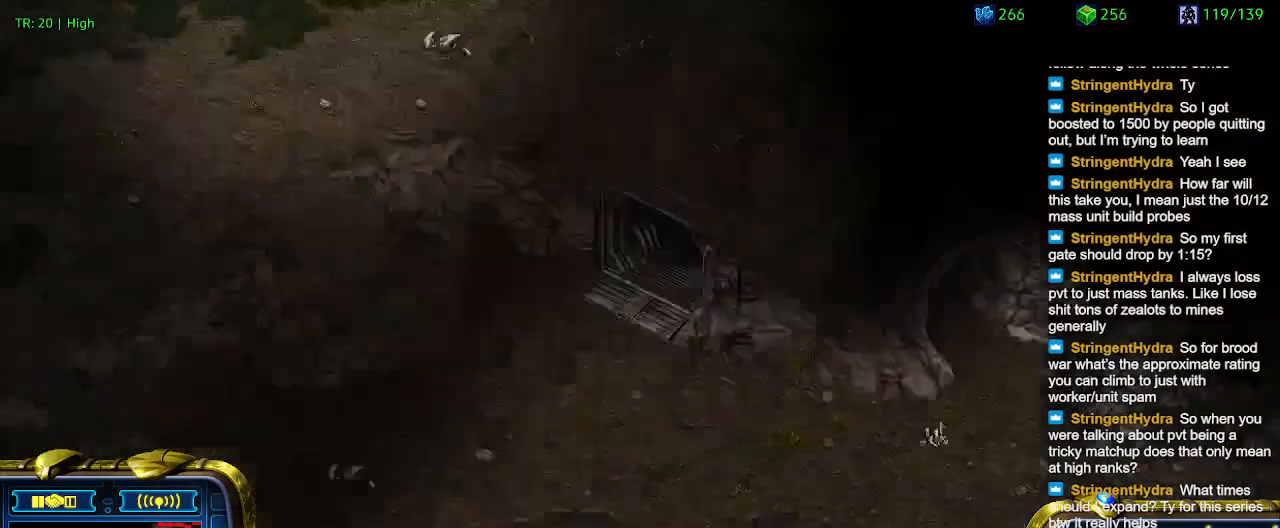
{"keys": [], "events": [[66, "5", "down"], [166, "5", "up"], [200, "t", "down"], [300, "t", "up"], [400, "6", "down"], [433, "6", "up"]]}
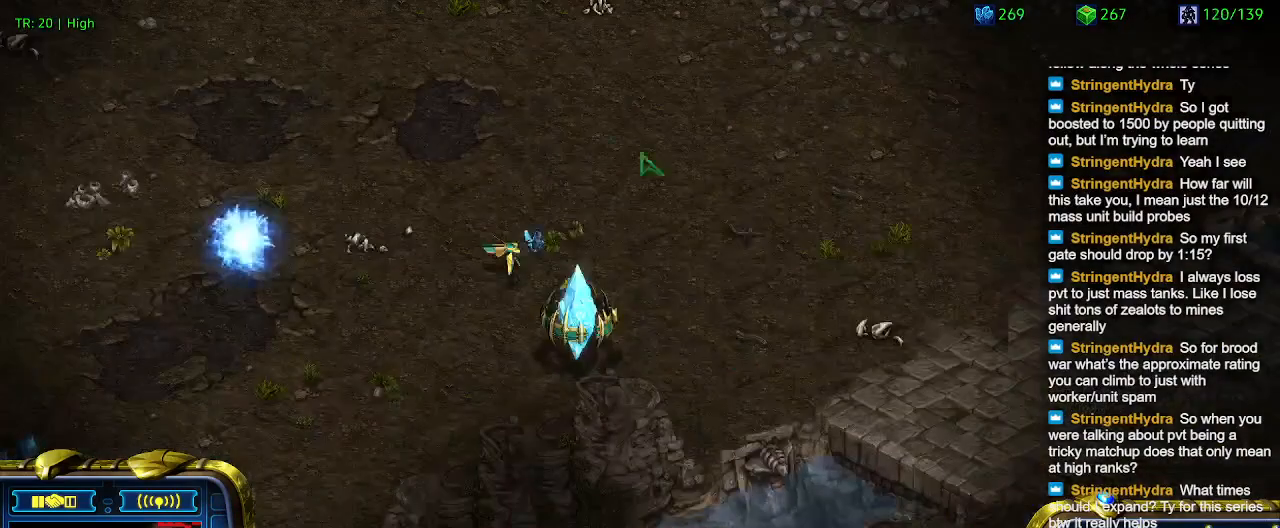
{"keys": ["q"], "events": [[33, "t", "down"], [133, "t", "up"], [300, "q", "down"], [400, "q", "up"], [500, "q", "down"]]}
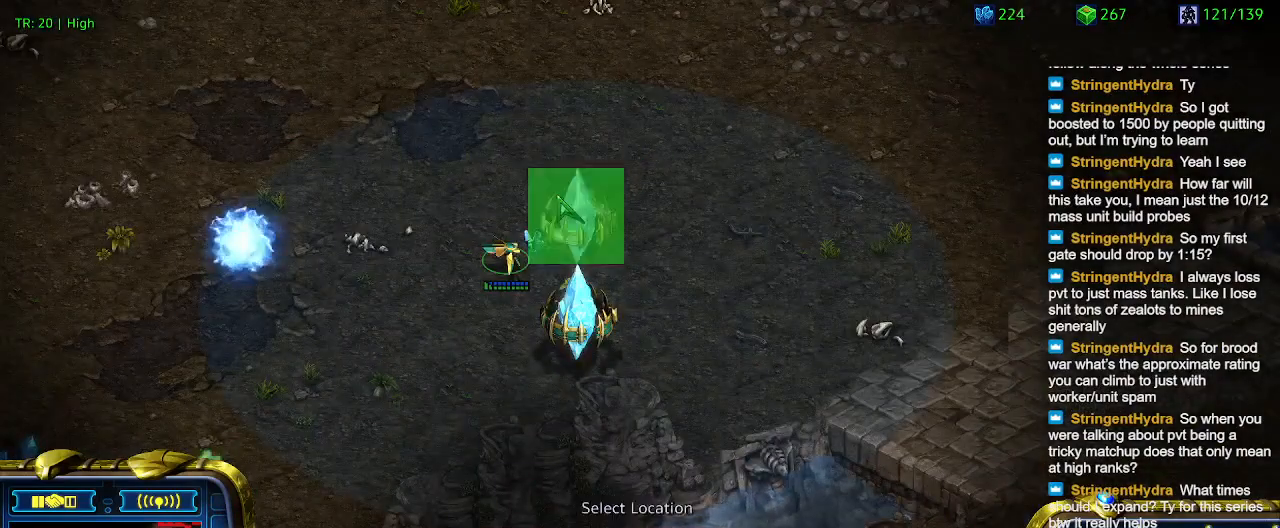
{"keys": [], "events": [[100, "q", "up"]]}
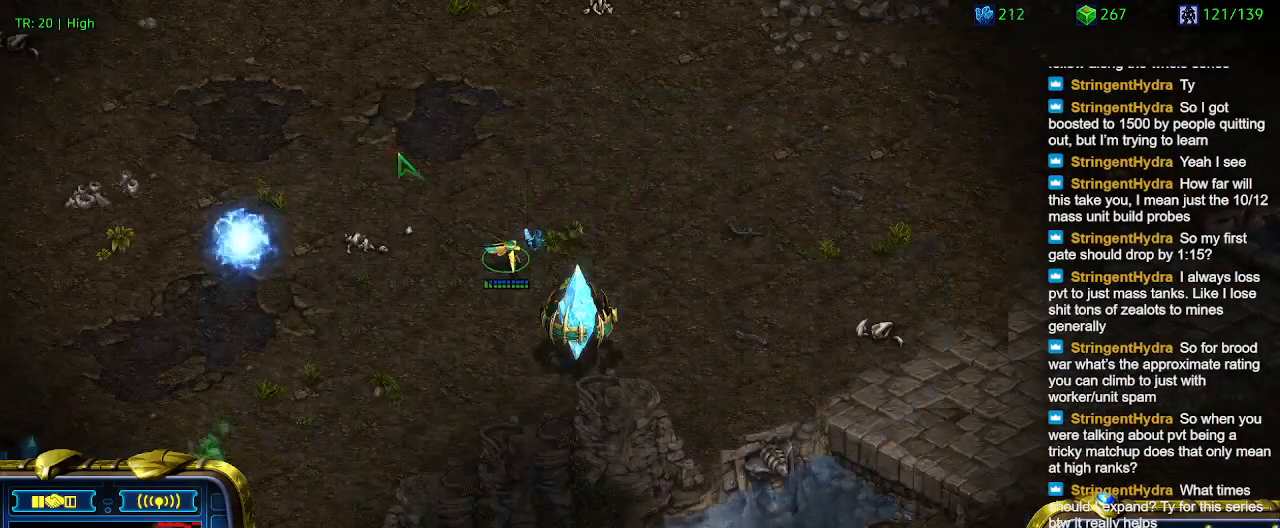
{"keys": [], "events": []}
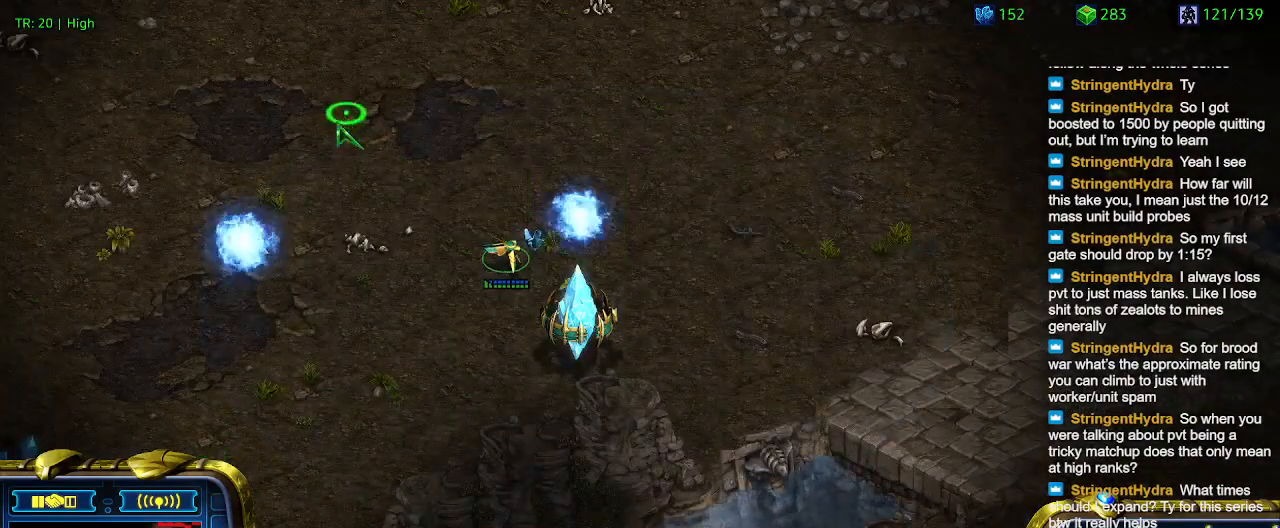
{"keys": [], "events": [[33, "q", "down"], [66, "q", "up"], [400, "s", "down"], [500, "s", "up"]]}
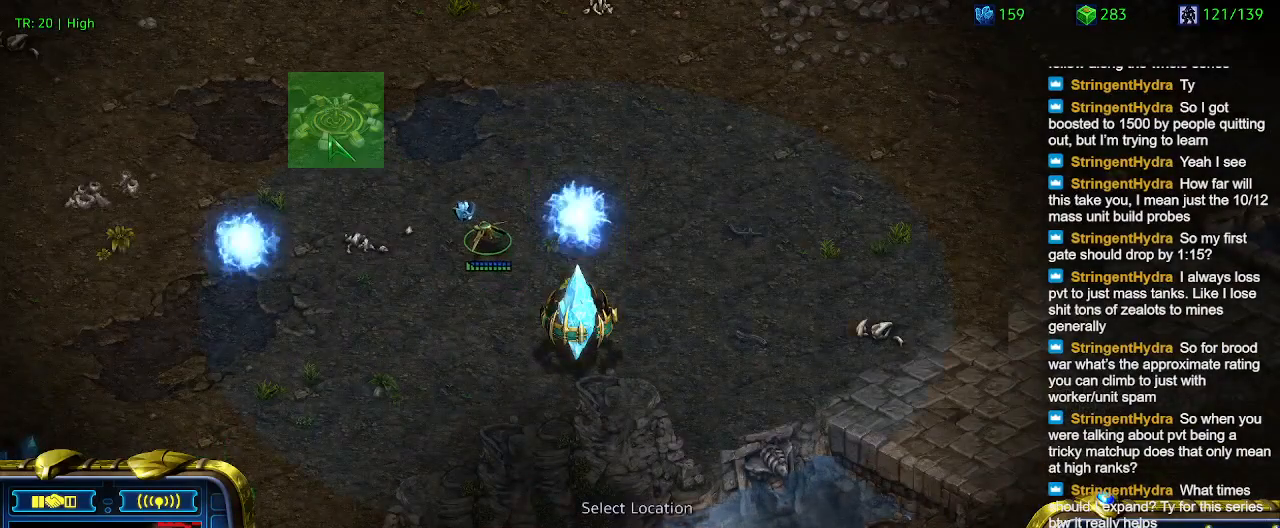
{"keys": [], "events": []}
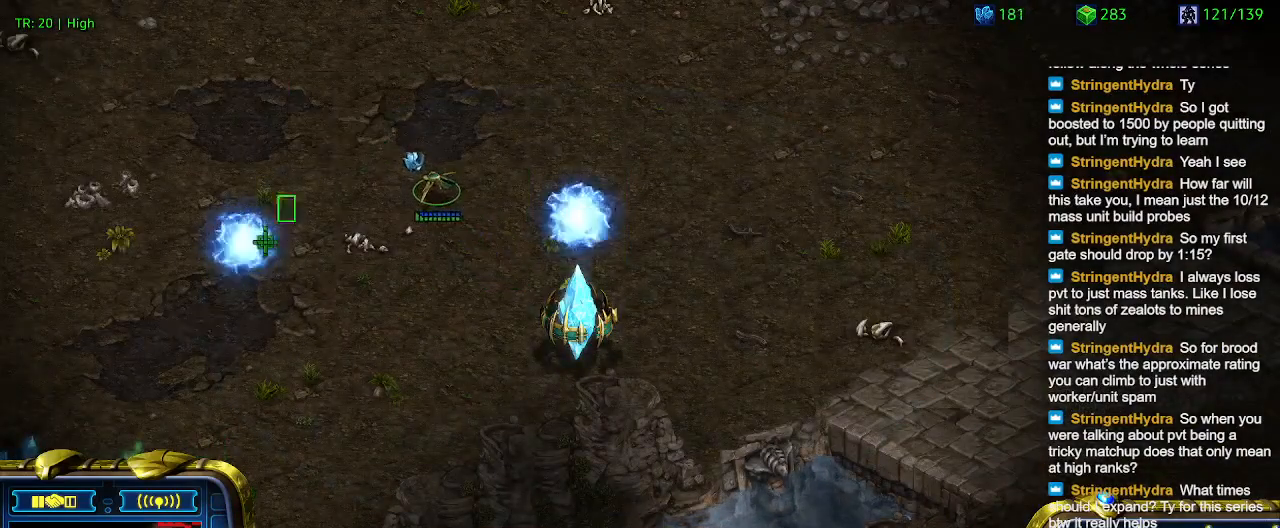
{"keys": [], "events": [[300, "5", "down"], [400, "5", "up"]]}
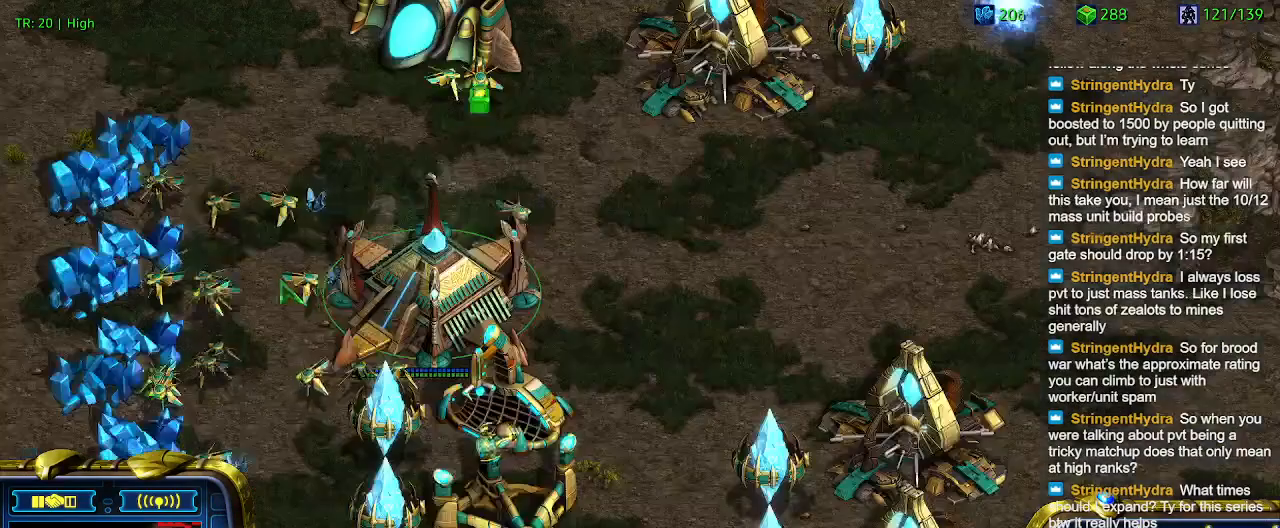
{"keys": [], "events": [[33, "5", "down"], [133, "5", "up"]]}
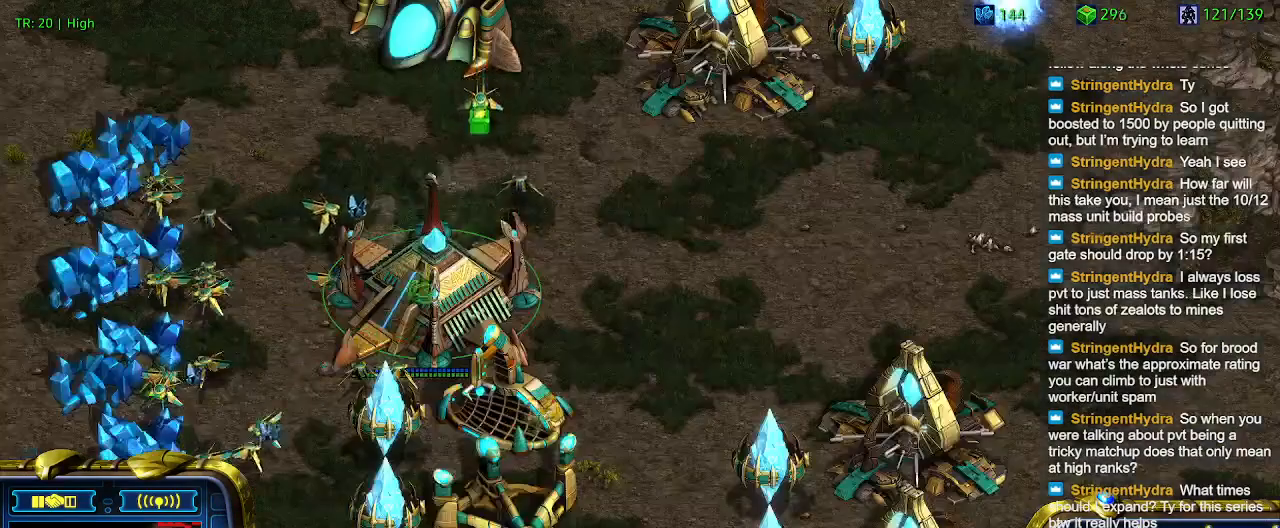
{"keys": [], "events": []}
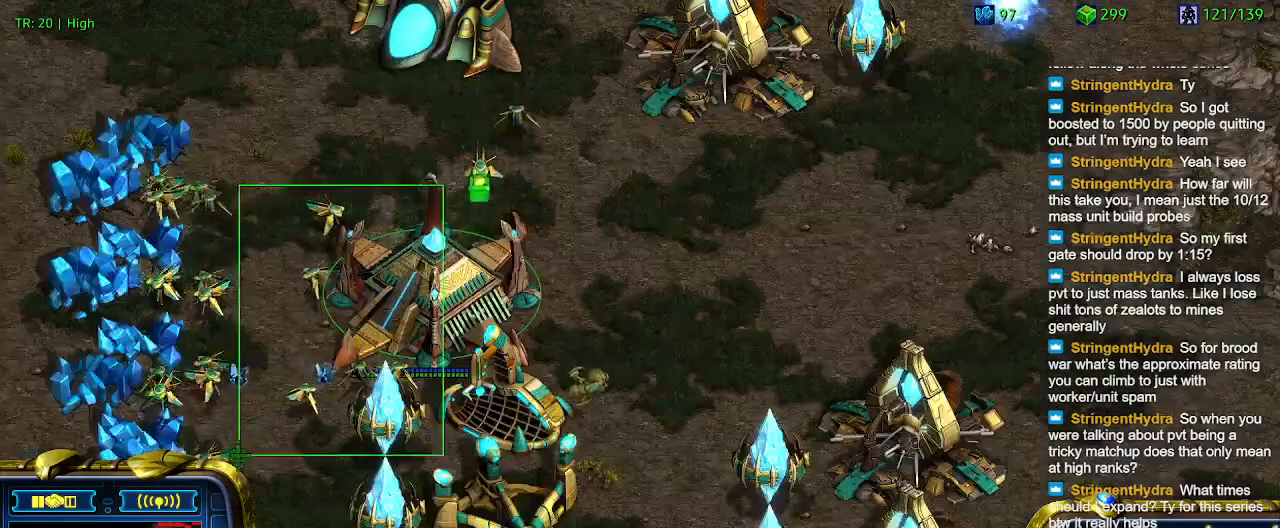
{"keys": [], "events": []}
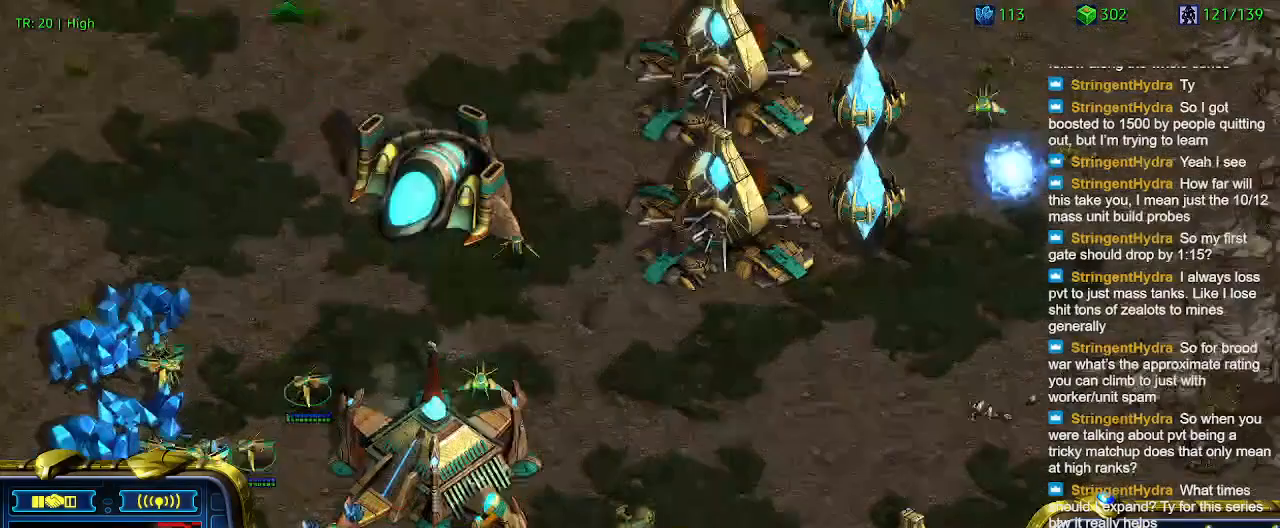
{"keys": [], "events": []}
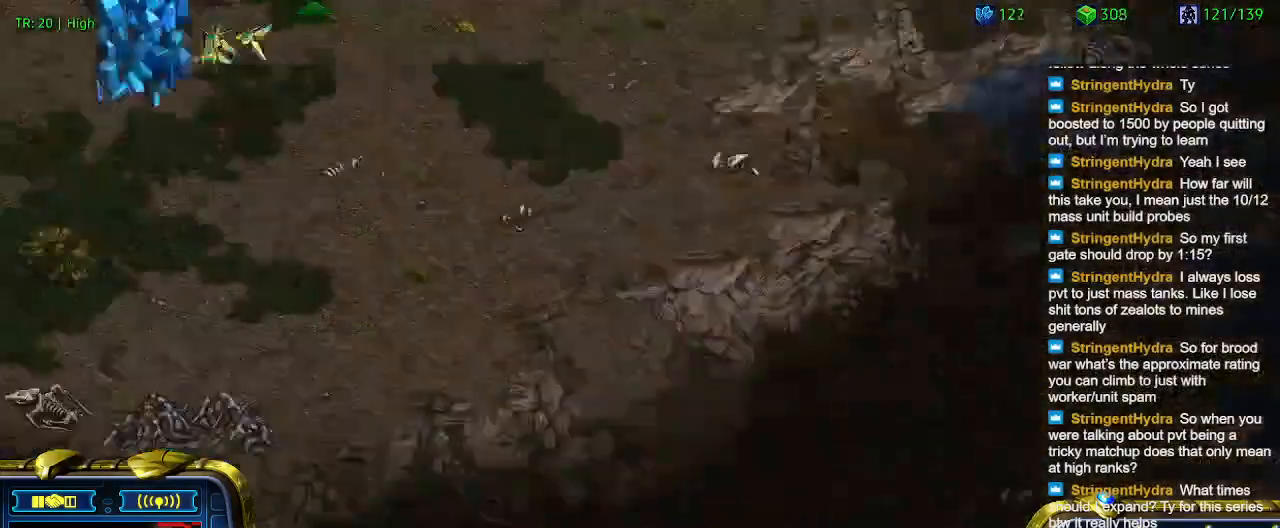
{"keys": [], "events": []}
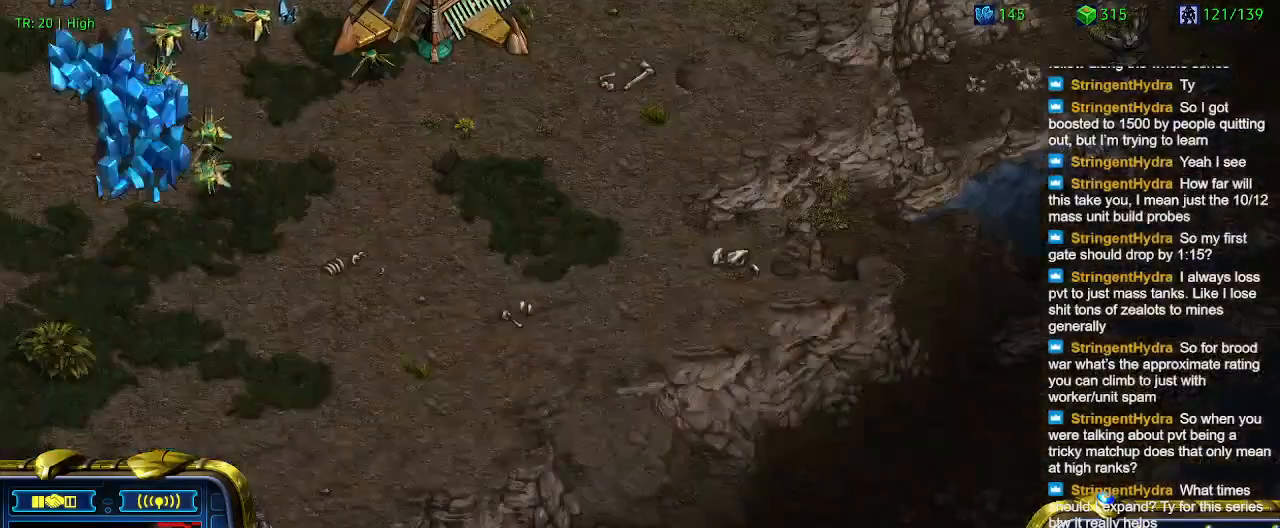
{"keys": [], "events": []}
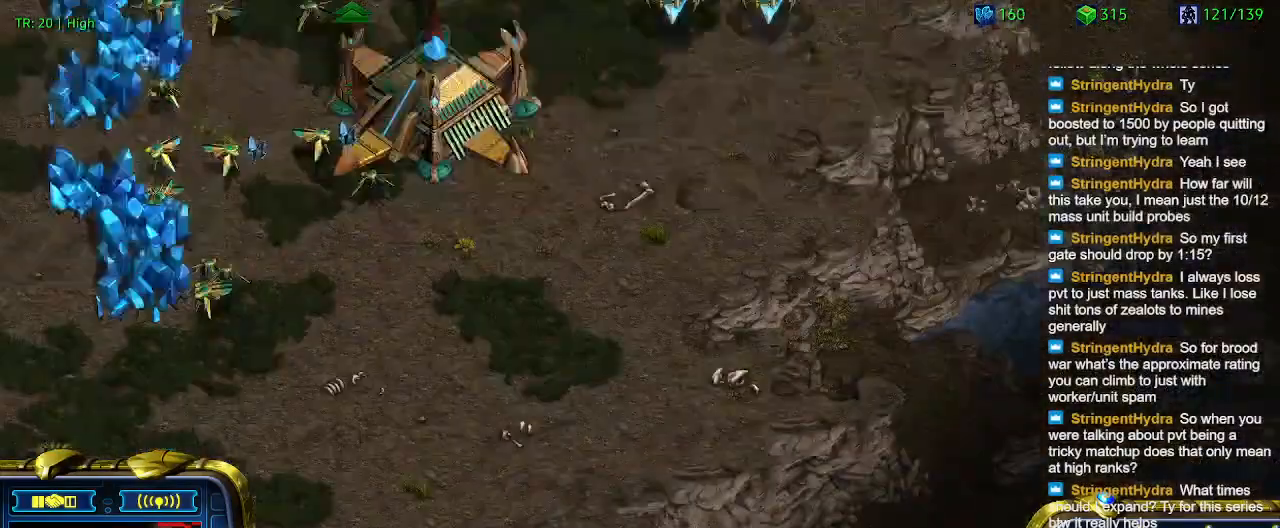
{"keys": [], "events": []}
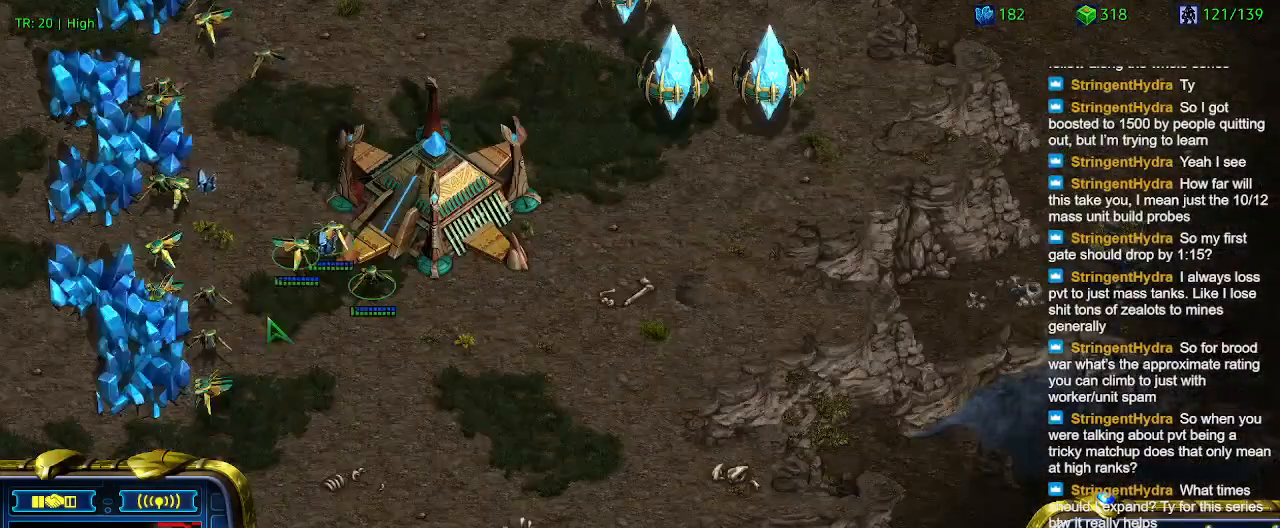
{"keys": [], "events": []}
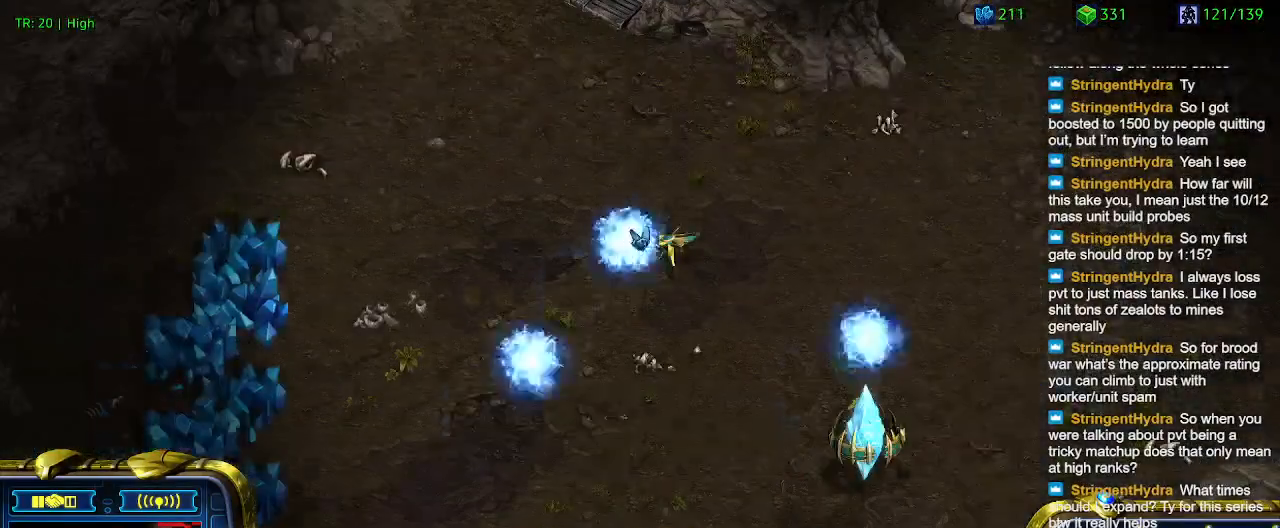
{"keys": [], "events": []}
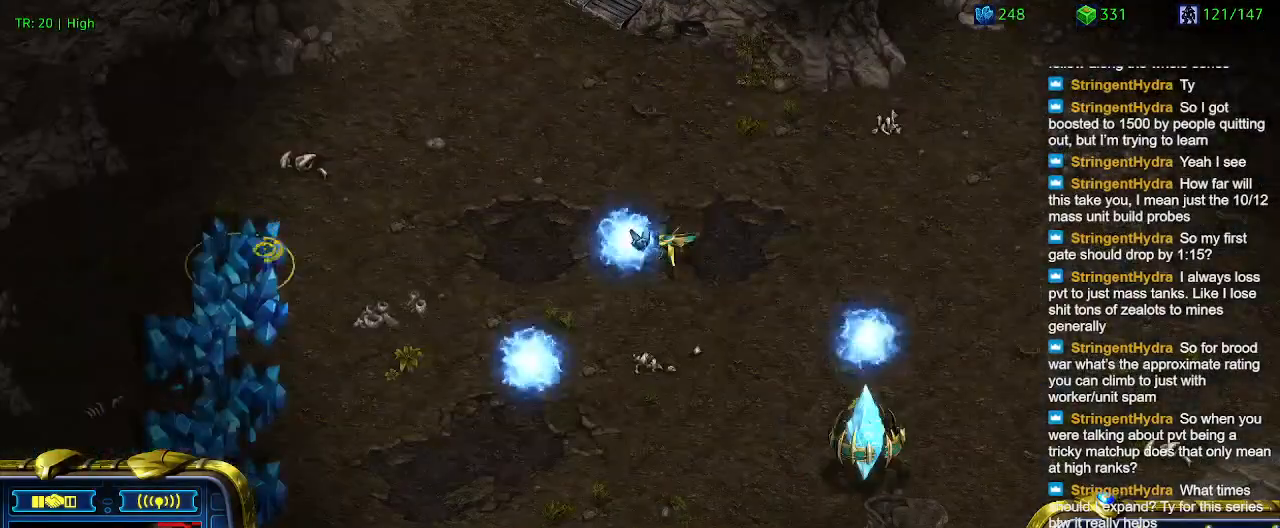
{"keys": [], "events": []}
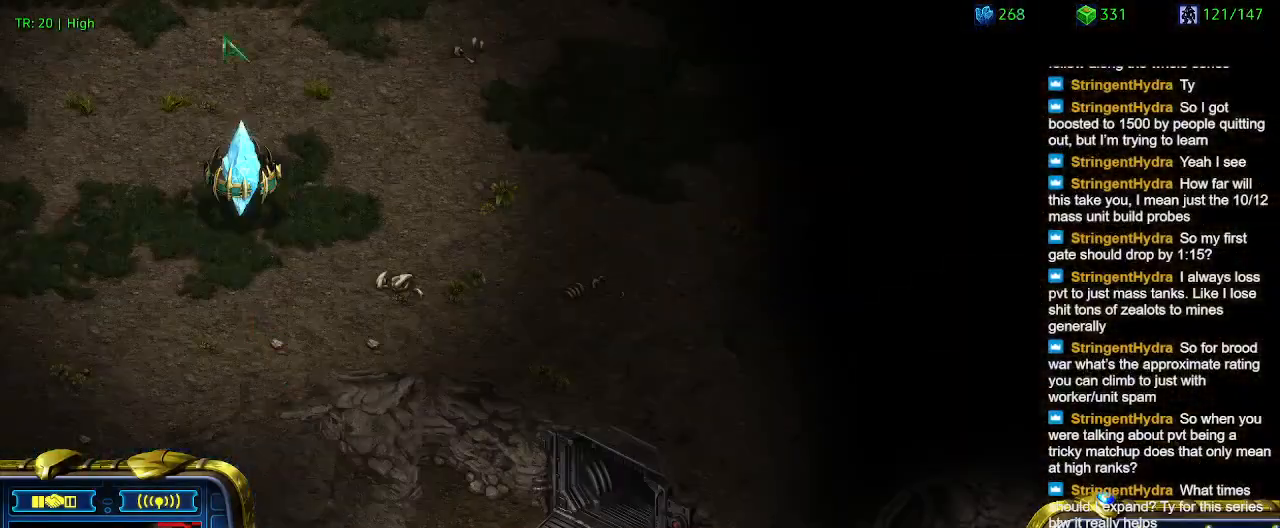
{"keys": ["6"], "events": [[266, "6", "down"], [366, "6", "up"], [466, "6", "down"]]}
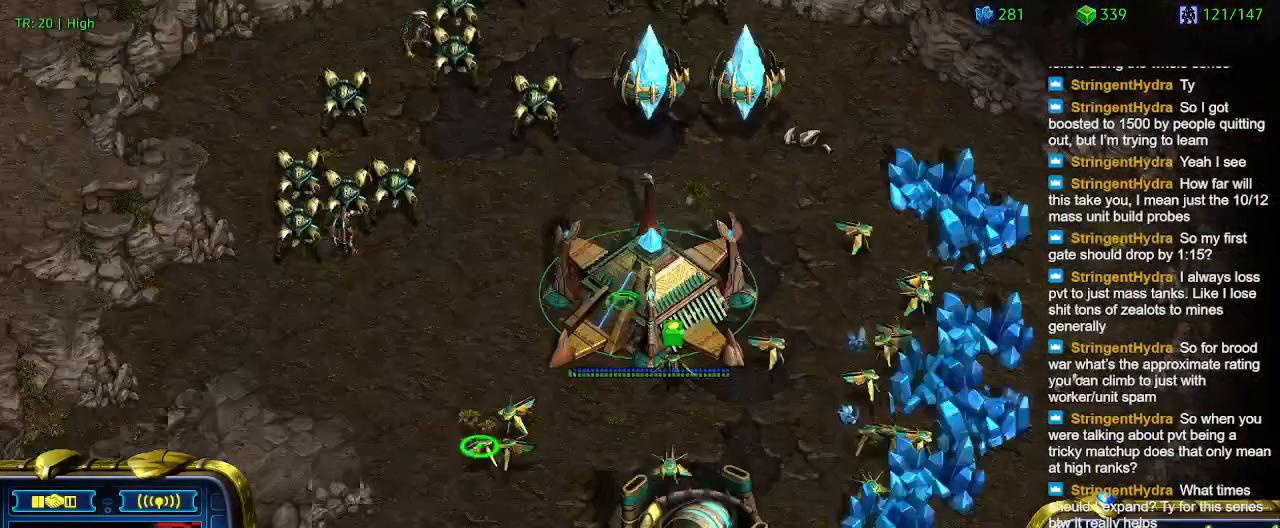
{"keys": [], "events": [[66, "6", "up"]]}
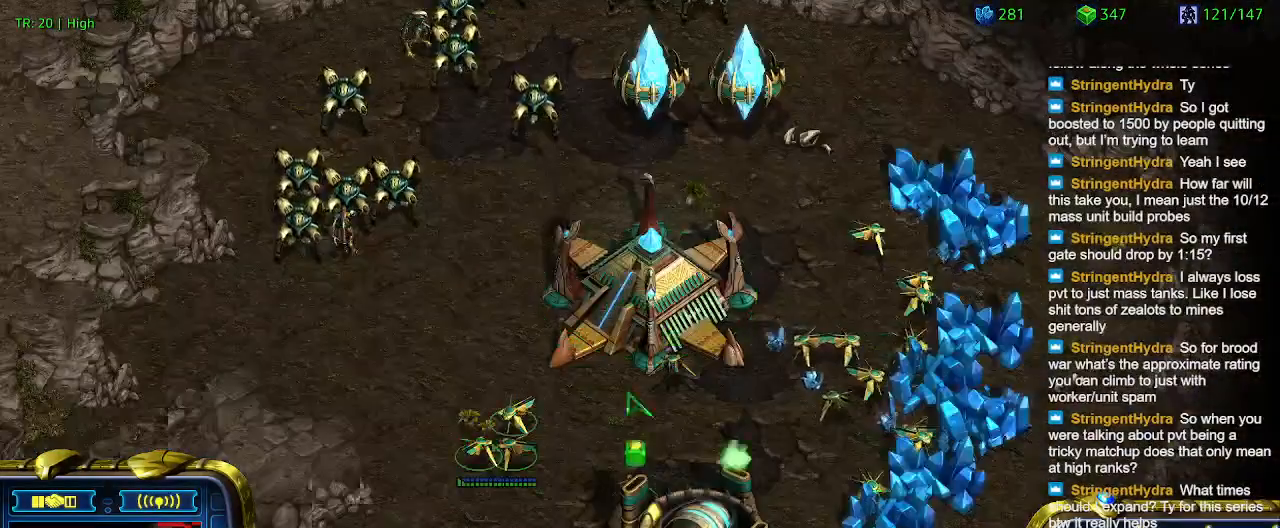
{"keys": [], "events": []}